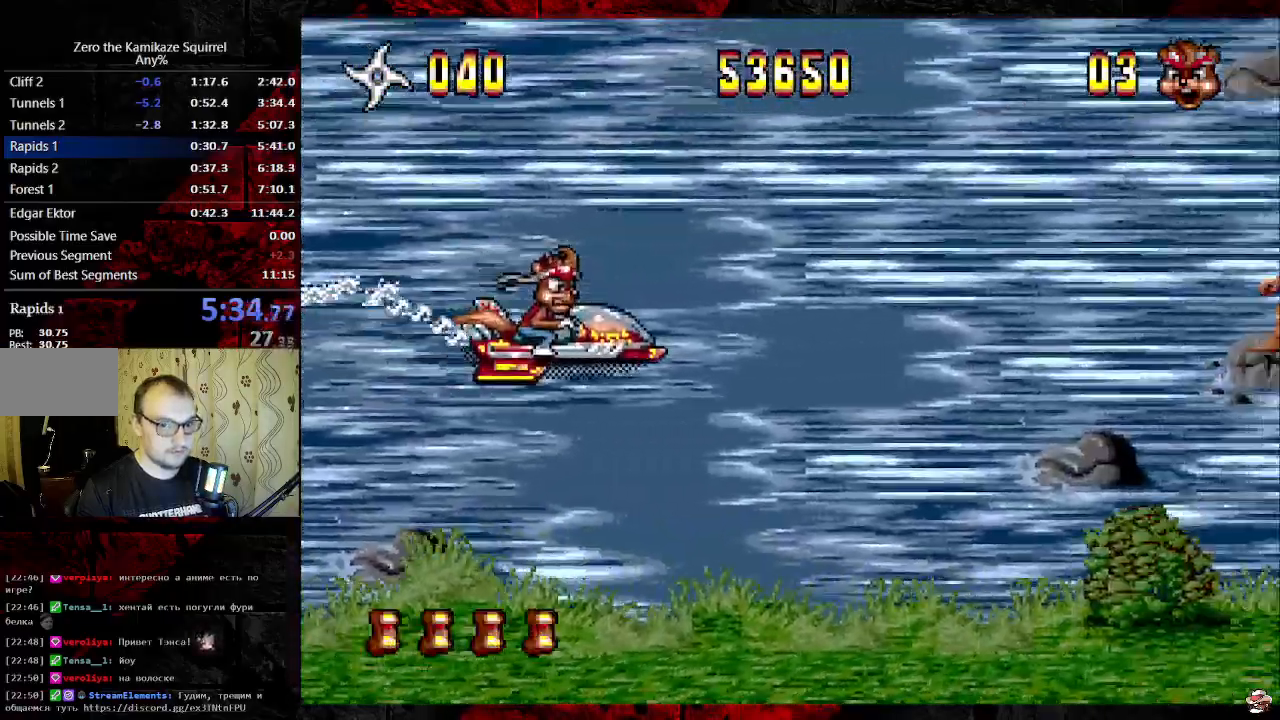
Gameplay with a controller (Xbox layout); each line is a JSON object with the inputs held at the frame after it (dt_ms = milliseconds from this image to that frame). "events" lists button and stick changes between this image and that frame as [ms after this image, input, new state], when the widget could be followed in between. Not read: DPAD_DOWN DPAD_UP L1 L2 L3 R1 R2 R3 SELECT.
{"dt_ms": 500, "buttons": ["DPAD_RIGHT"], "events": []}
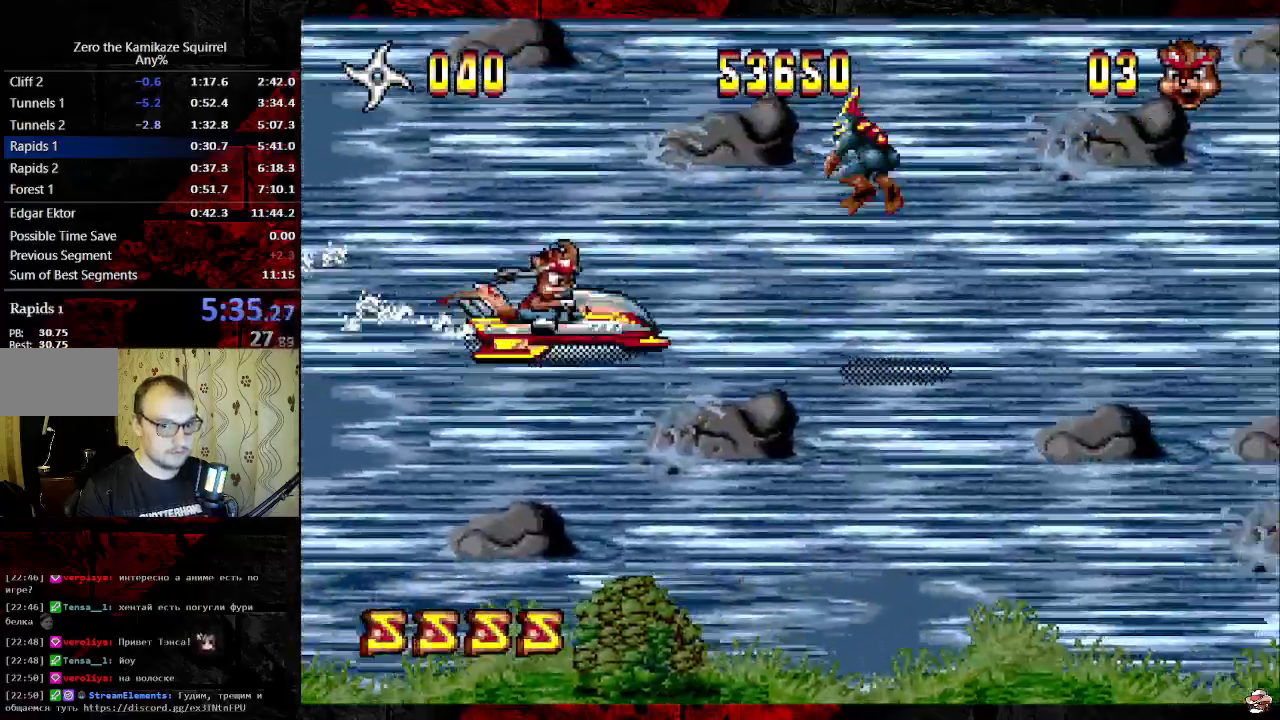
{"dt_ms": 500, "buttons": ["DPAD_RIGHT"], "events": []}
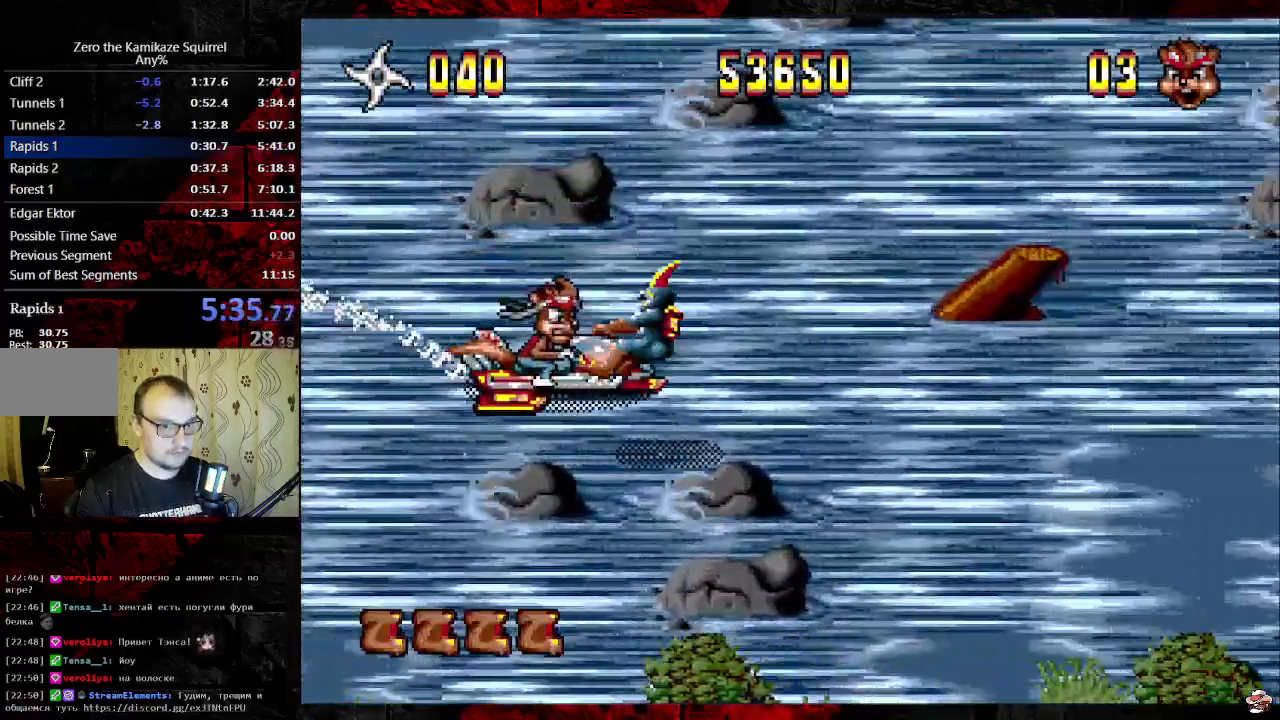
{"dt_ms": 500, "buttons": ["DPAD_RIGHT"], "events": []}
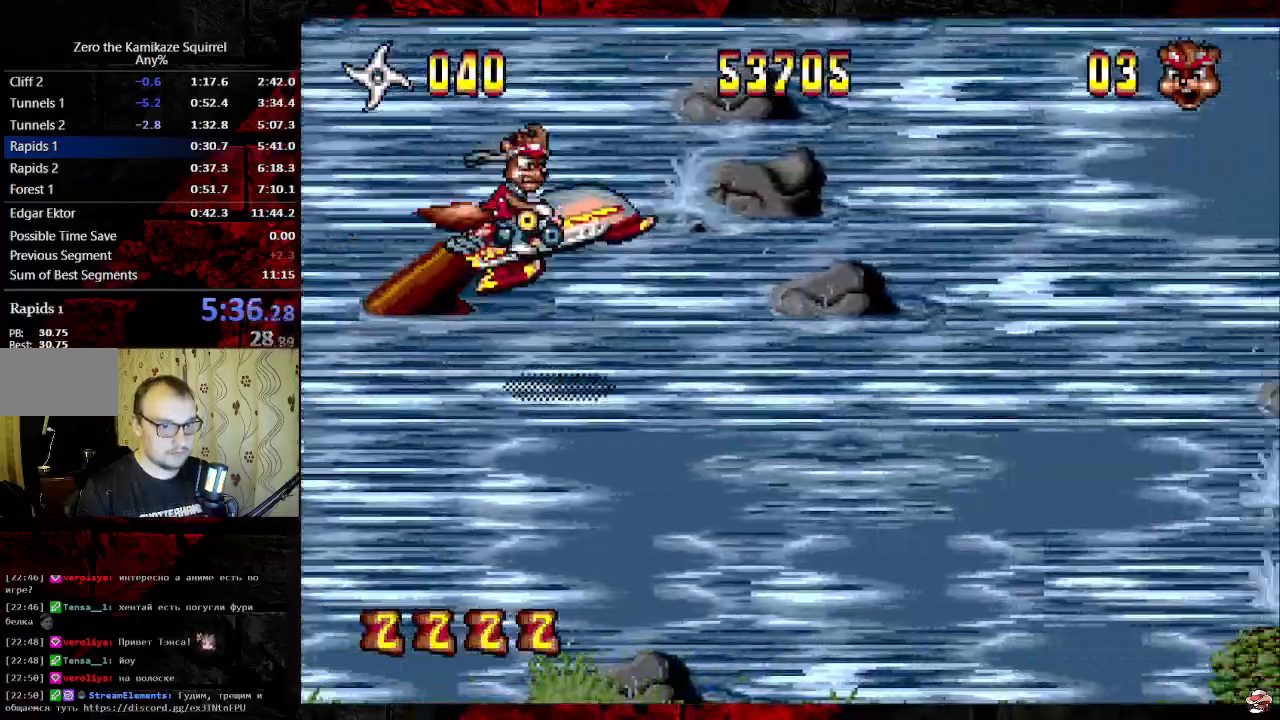
{"dt_ms": 500, "buttons": ["B", "DPAD_RIGHT"], "events": [[450, "B", "down"]]}
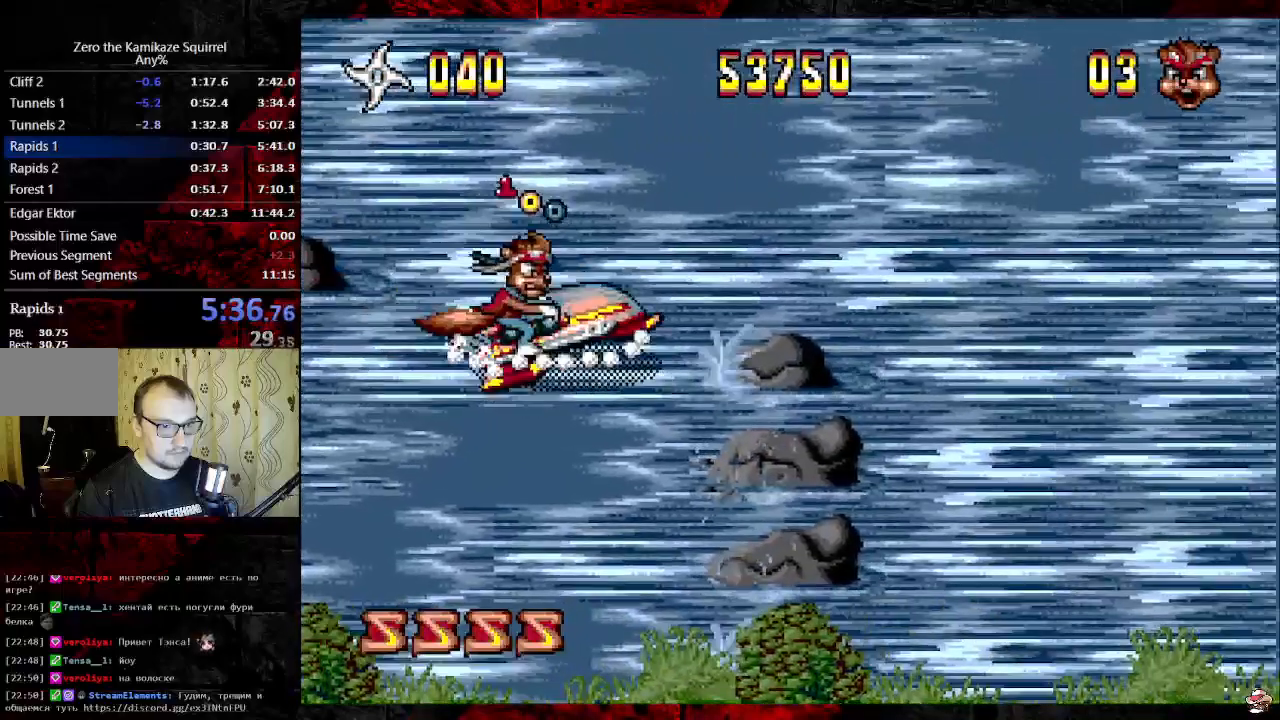
{"dt_ms": 500, "buttons": ["DPAD_RIGHT"], "events": [[33, "B", "up"]]}
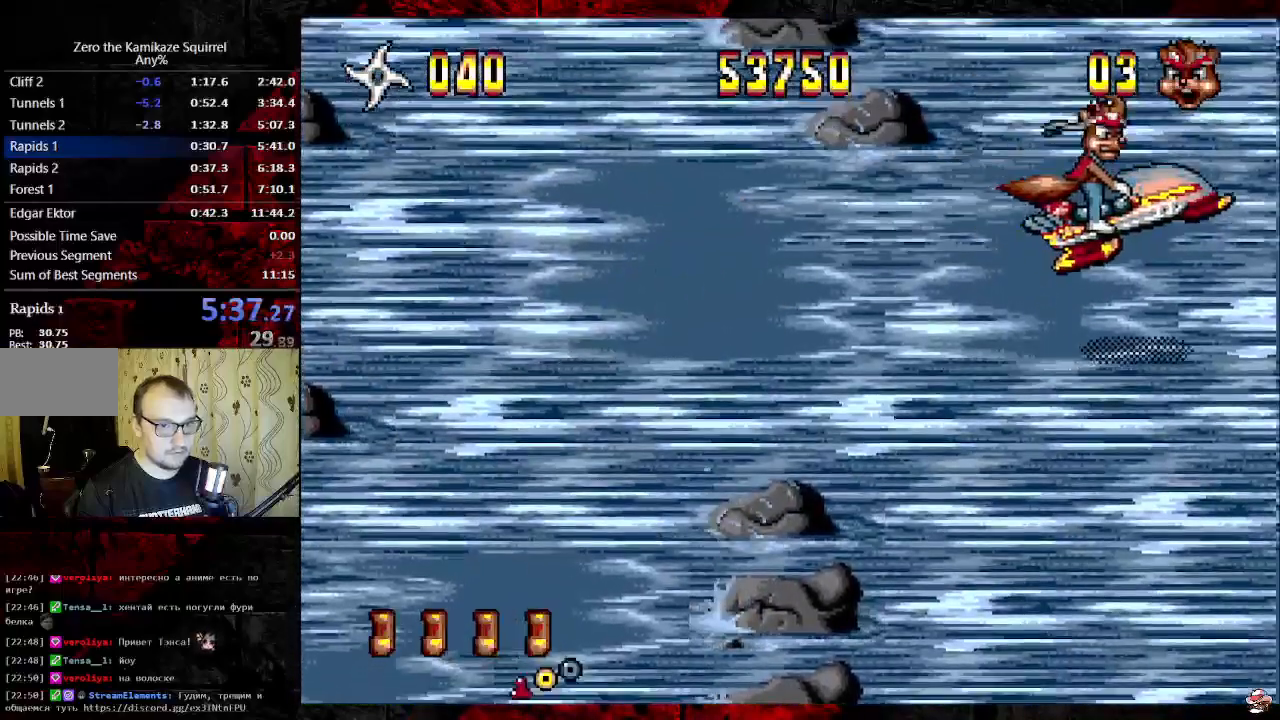
{"dt_ms": 500, "buttons": ["DPAD_RIGHT"], "events": []}
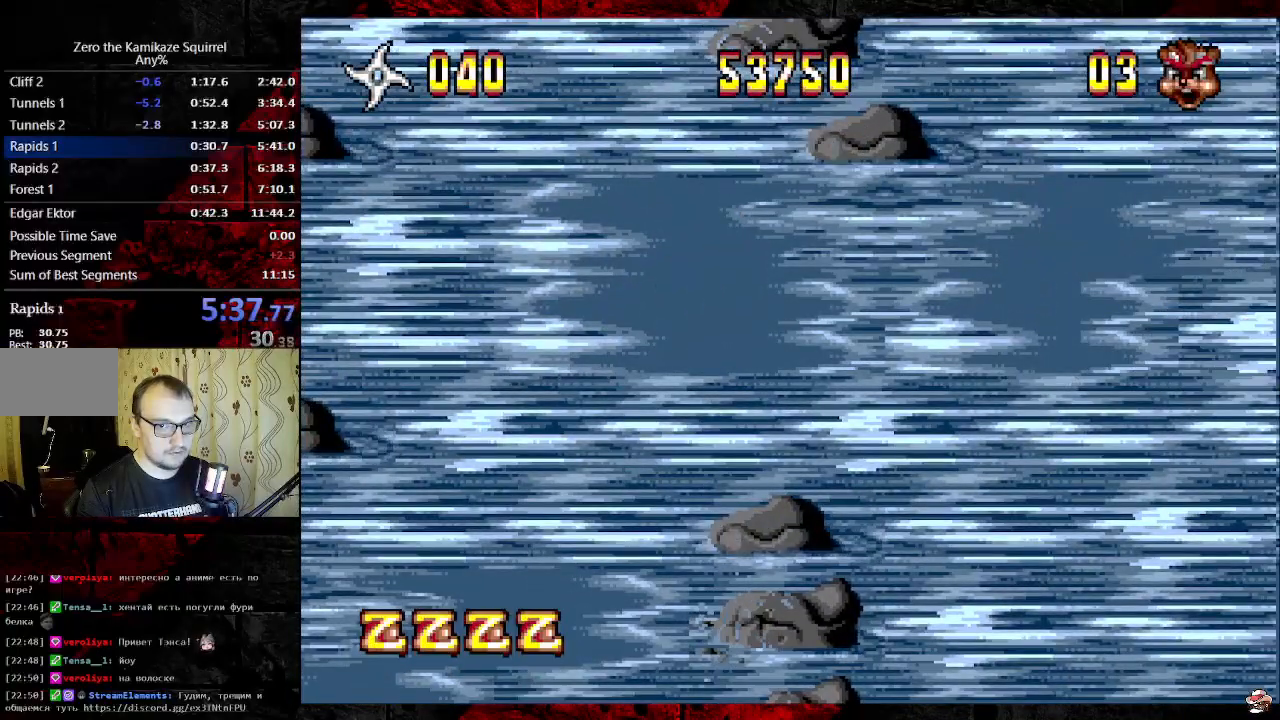
{"dt_ms": 1000, "buttons": [], "events": [[33, "DPAD_RIGHT", "up"], [183, "START", "down"], [333, "START", "up"], [400, "START", "down"], [433, "START", "up"], [500, "START", "down"], [533, "START", "up"], [600, "START", "down"], [650, "START", "up"], [717, "START", "down"], [783, "START", "up"]]}
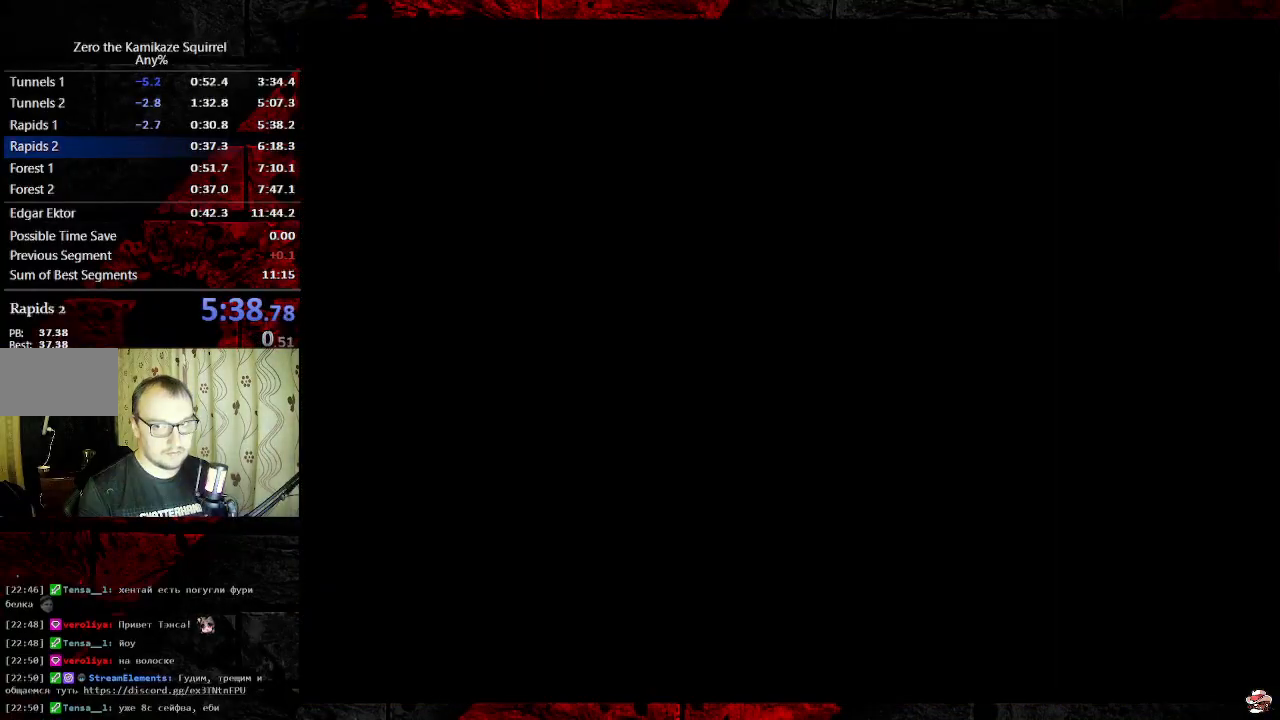
{"dt_ms": 500, "buttons": [], "events": []}
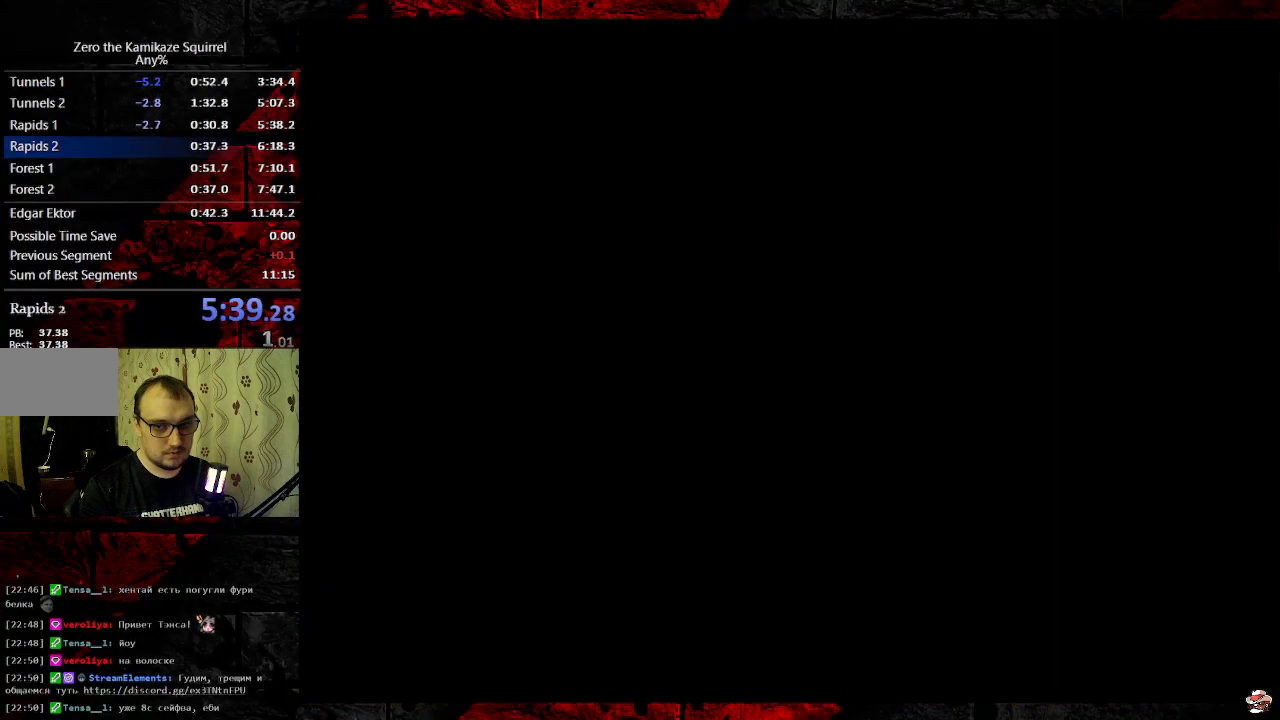
{"dt_ms": 500, "buttons": ["DPAD_RIGHT"], "events": [[450, "DPAD_RIGHT", "down"]]}
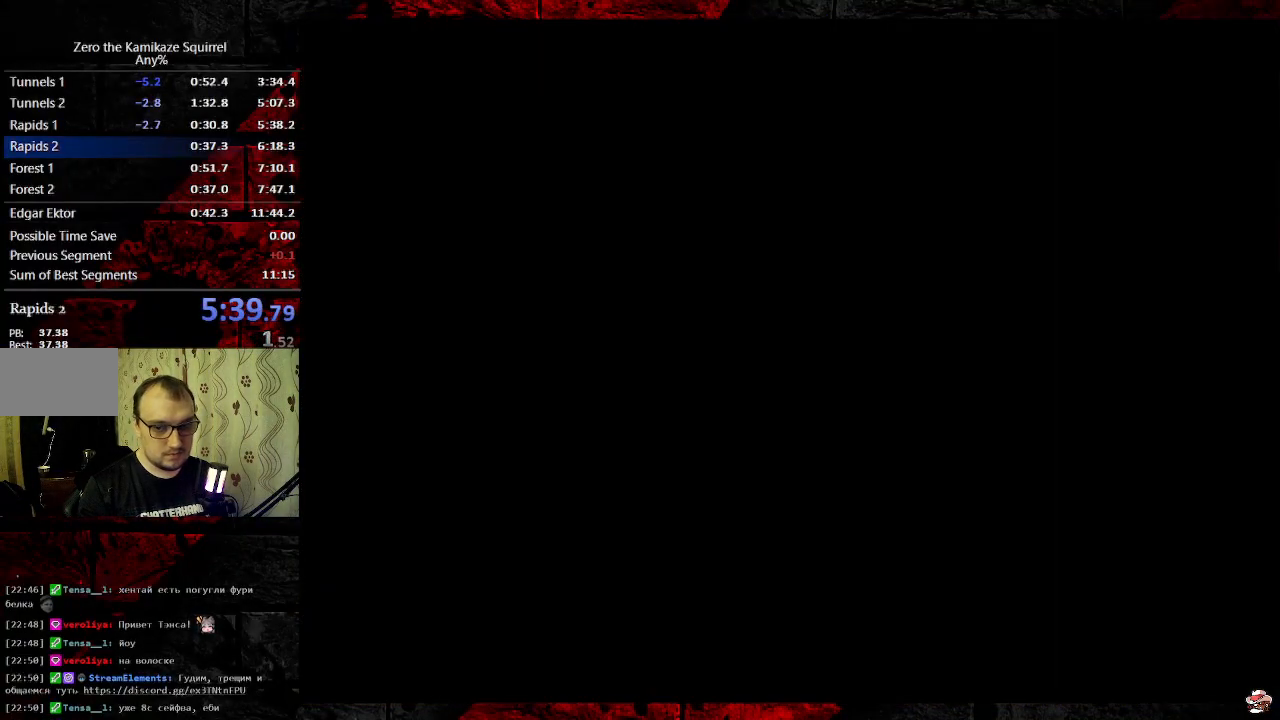
{"dt_ms": 500, "buttons": ["DPAD_RIGHT"], "events": [[217, "DPAD_RIGHT", "up"], [433, "DPAD_RIGHT", "down"]]}
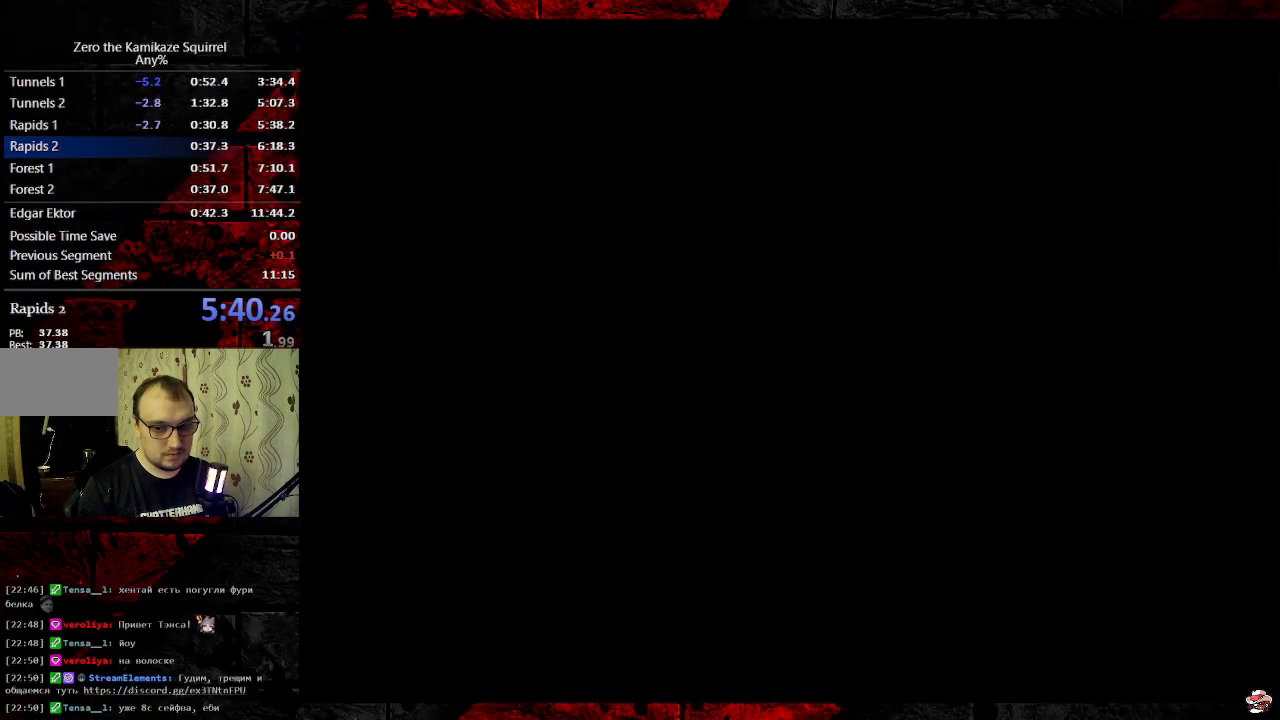
{"dt_ms": 500, "buttons": ["DPAD_RIGHT"], "events": []}
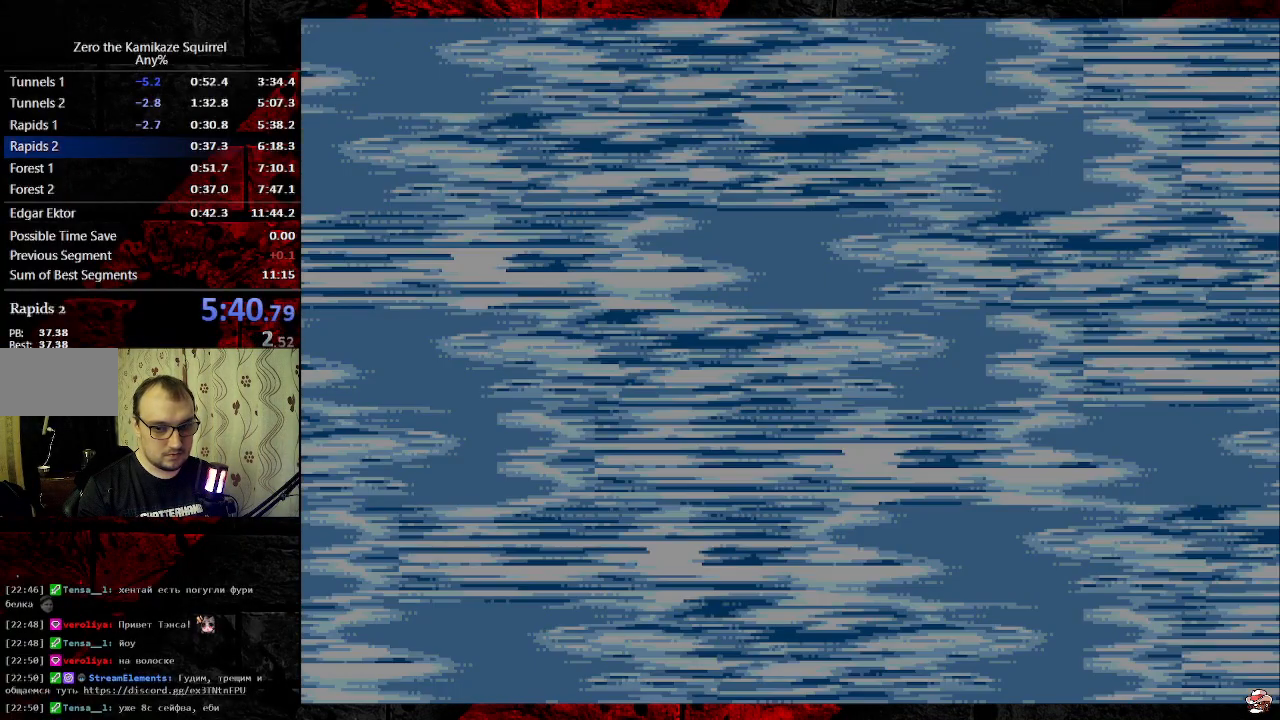
{"dt_ms": 500, "buttons": ["DPAD_RIGHT"], "events": []}
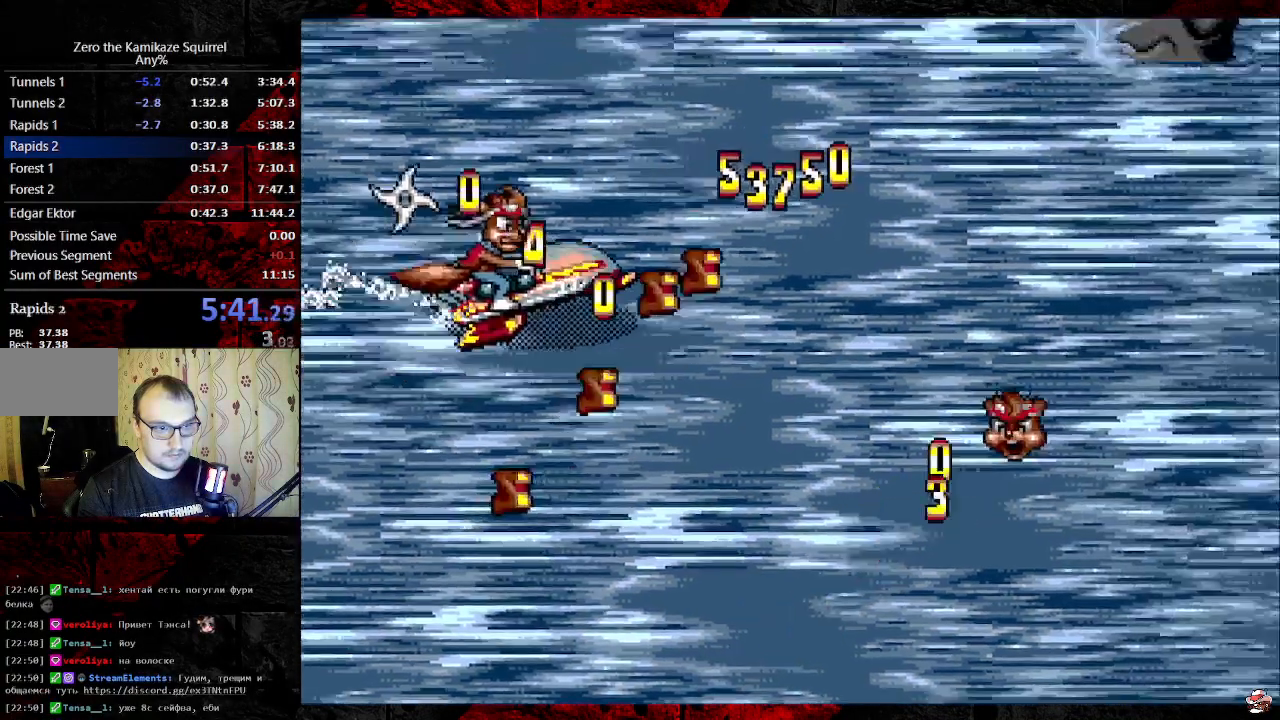
{"dt_ms": 500, "buttons": ["DPAD_RIGHT"], "events": []}
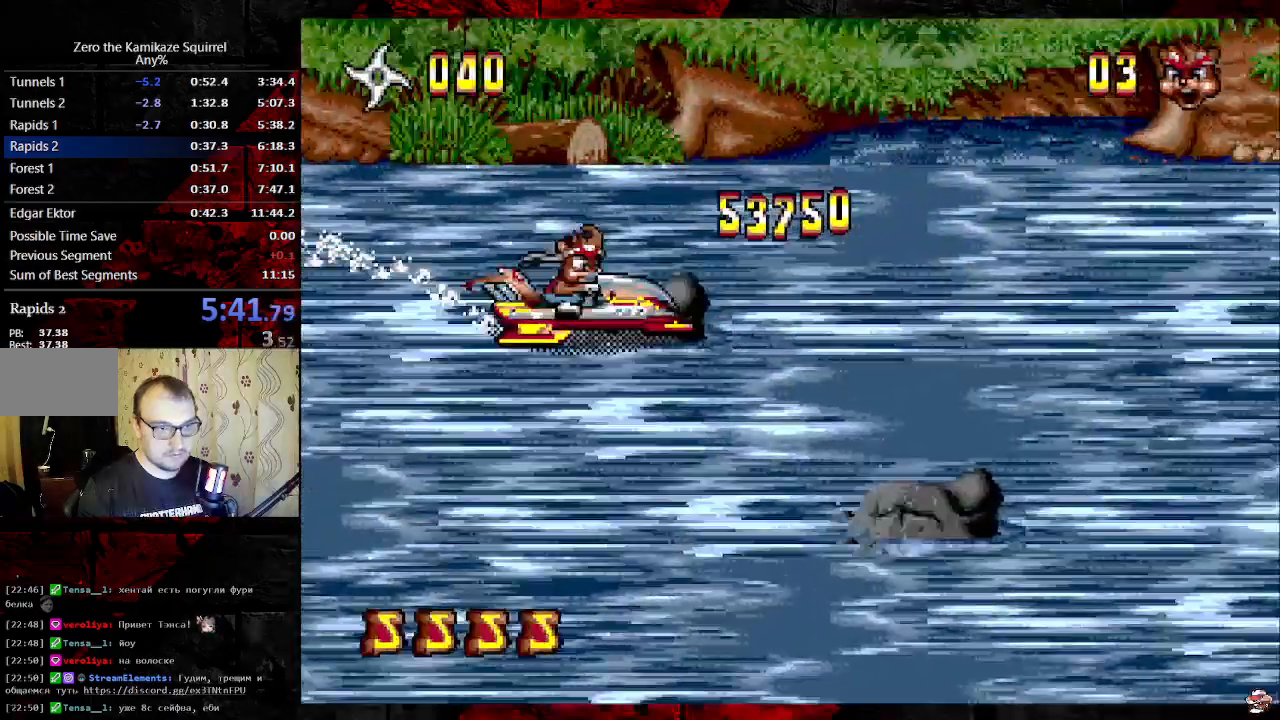
{"dt_ms": 500, "buttons": ["DPAD_RIGHT"], "events": []}
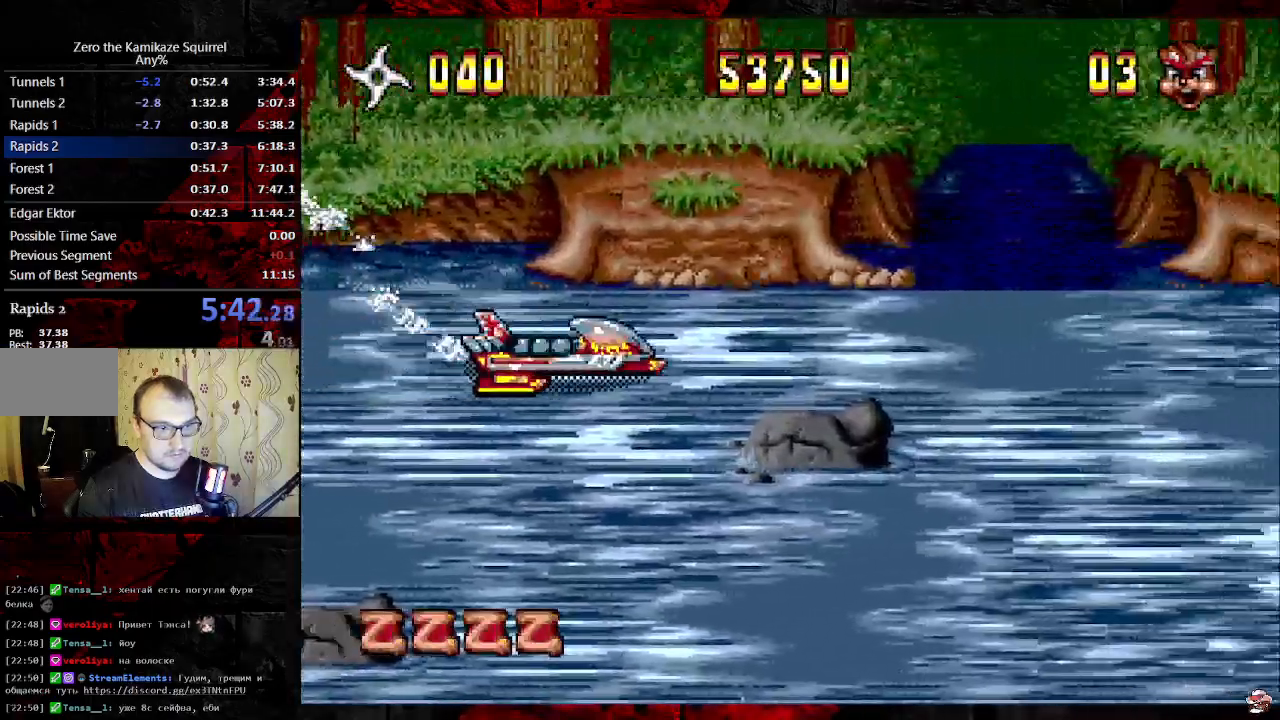
{"dt_ms": 500, "buttons": ["DPAD_RIGHT"], "events": []}
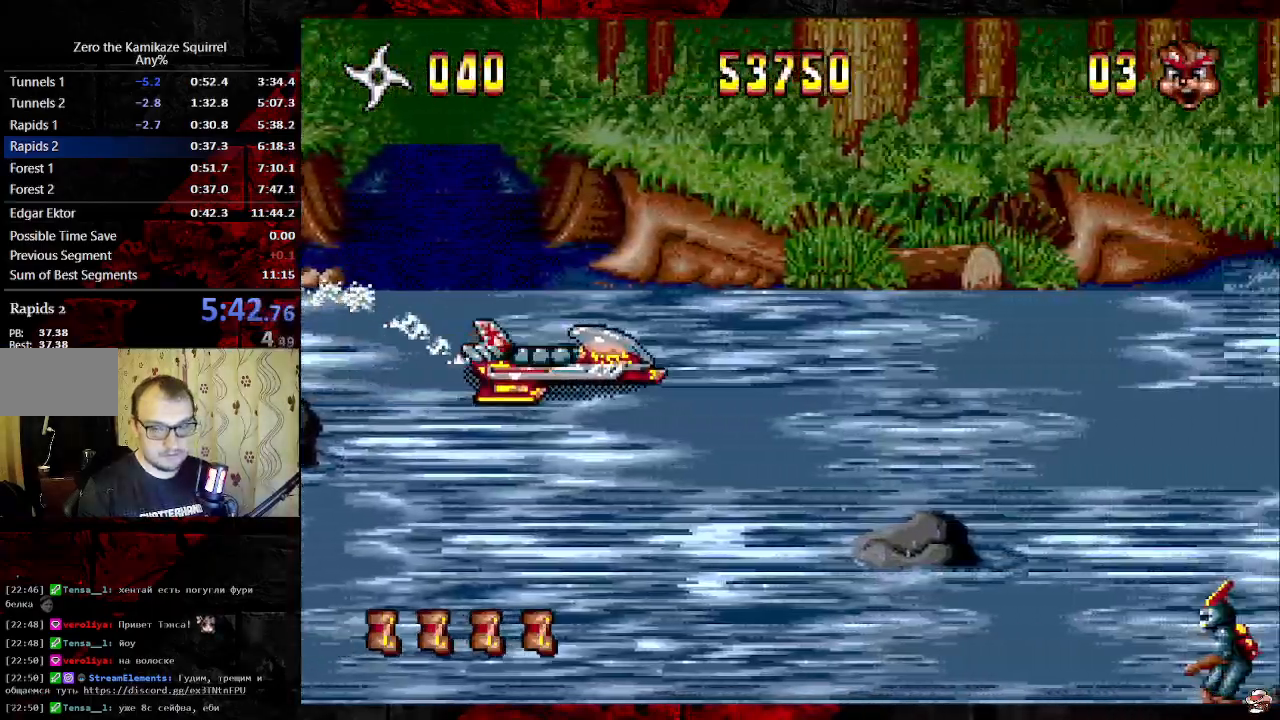
{"dt_ms": 500, "buttons": ["DPAD_RIGHT"], "events": []}
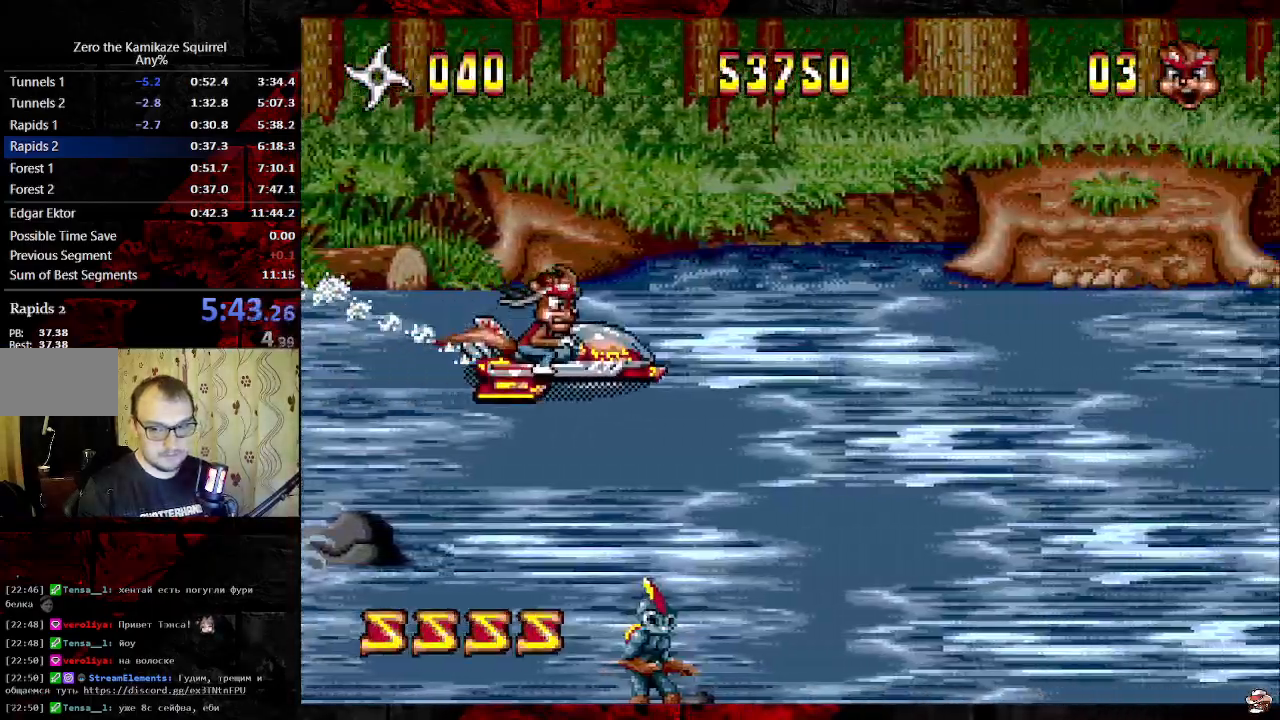
{"dt_ms": 500, "buttons": ["DPAD_RIGHT"], "events": []}
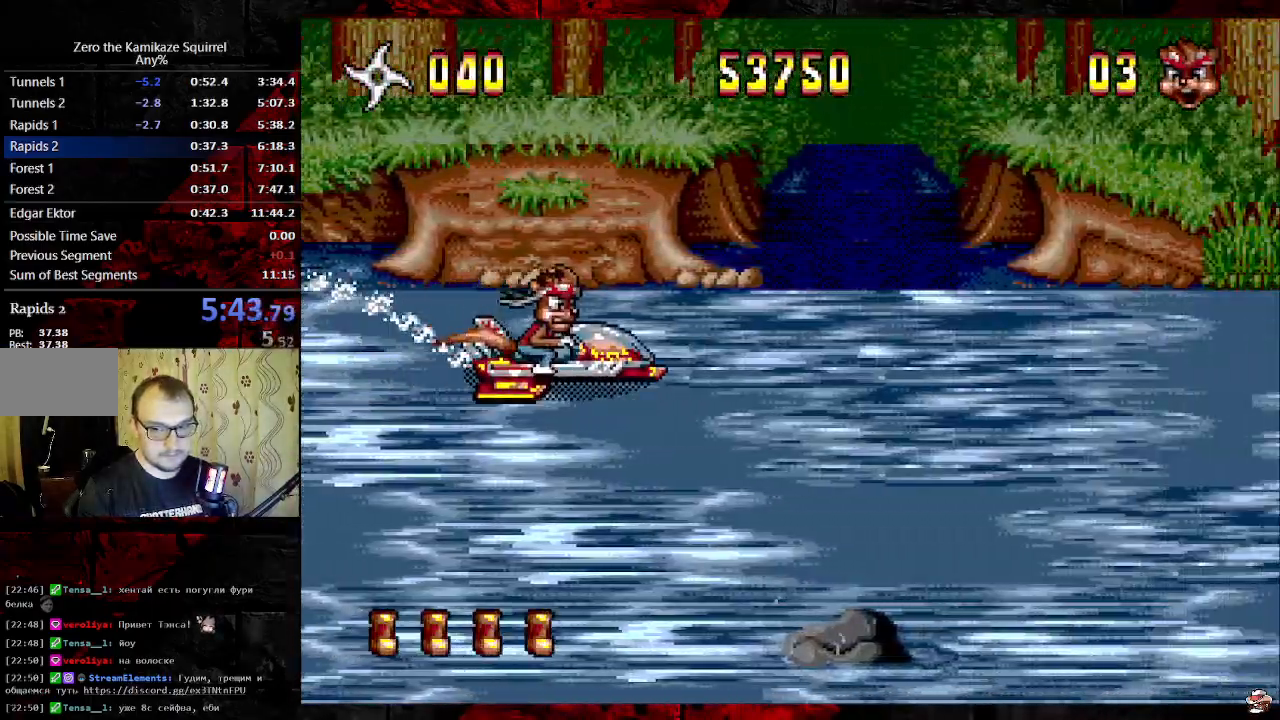
{"dt_ms": 500, "buttons": ["DPAD_RIGHT"], "events": []}
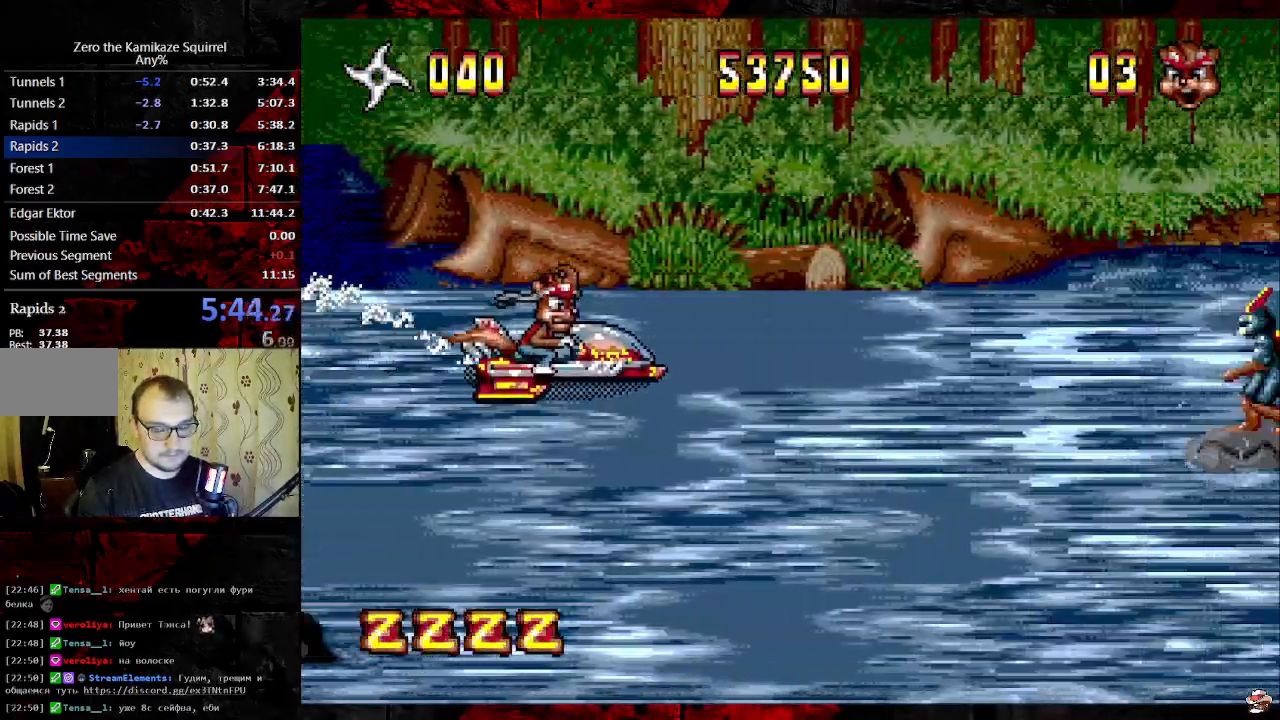
{"dt_ms": 500, "buttons": ["B", "DPAD_RIGHT"], "events": [[450, "B", "down"]]}
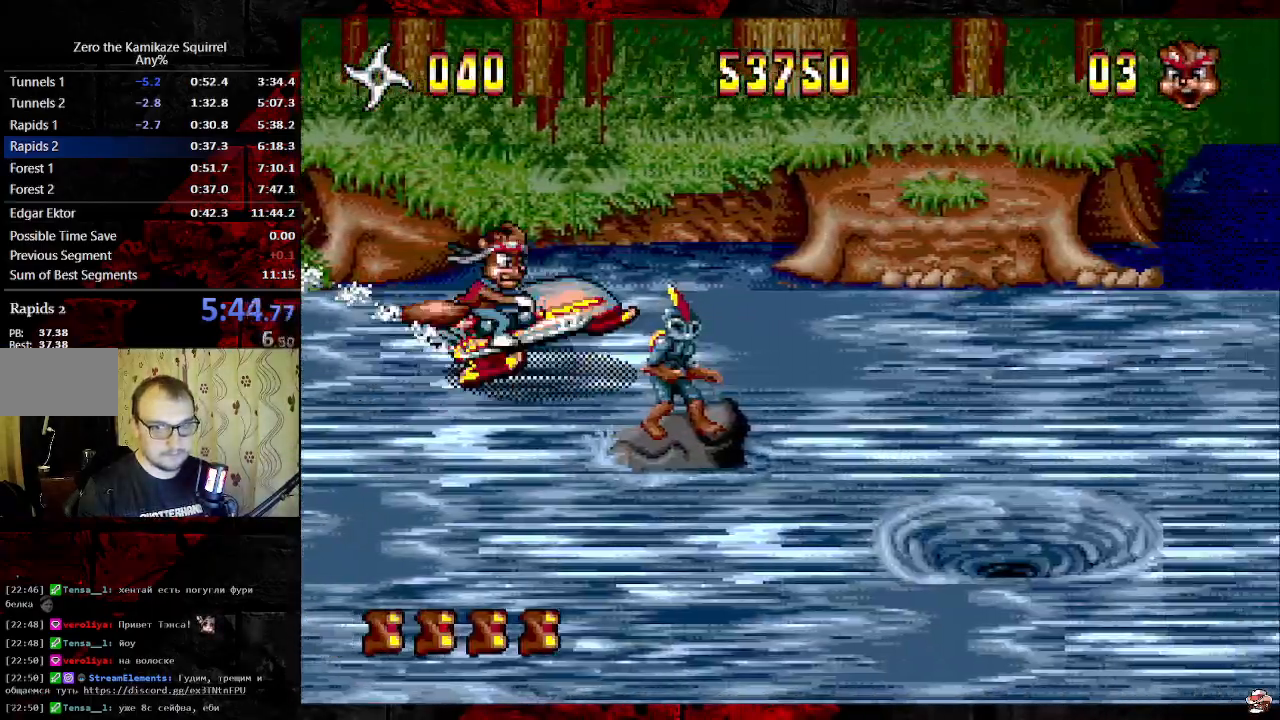
{"dt_ms": 500, "buttons": ["DPAD_RIGHT"], "events": [[67, "B", "up"]]}
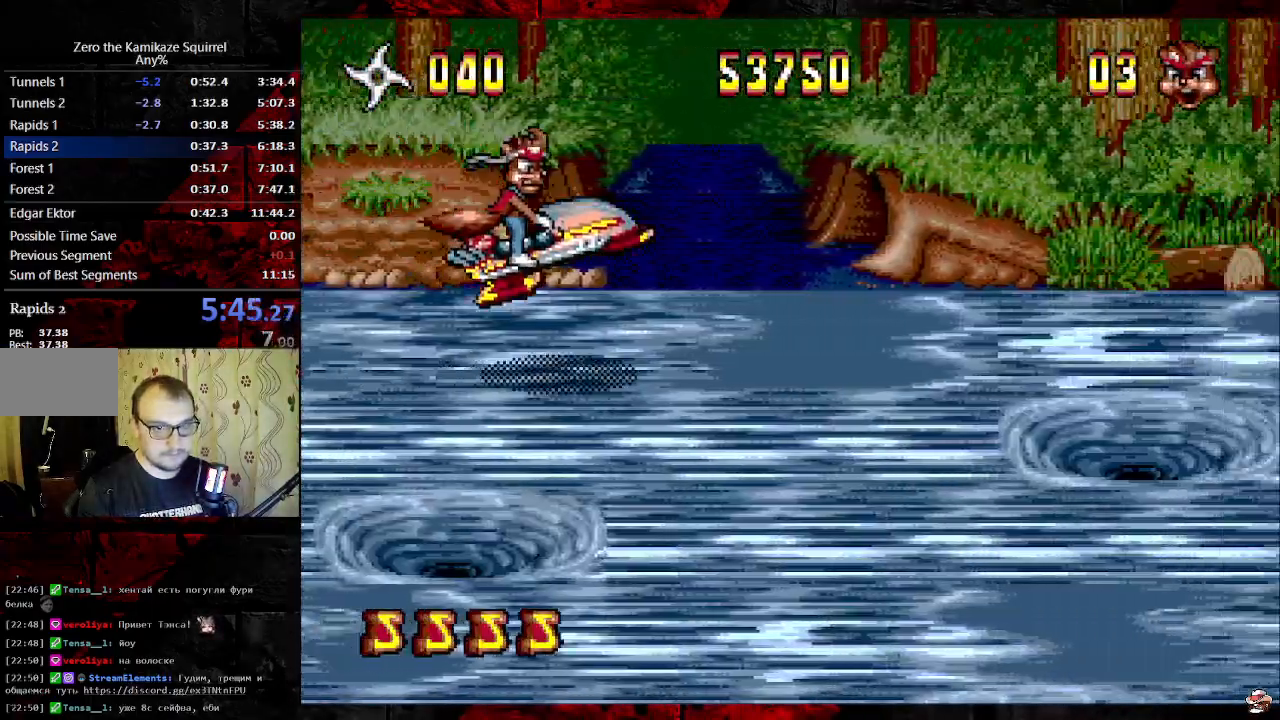
{"dt_ms": 500, "buttons": ["DPAD_RIGHT"], "events": []}
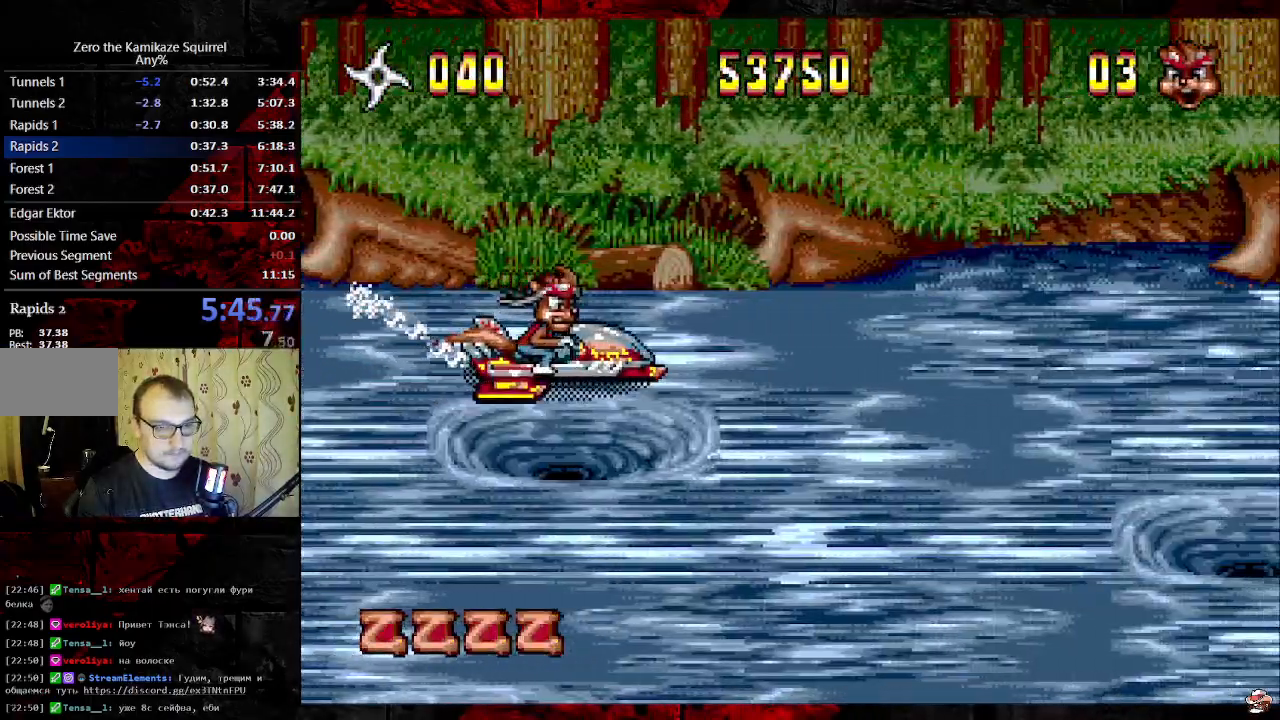
{"dt_ms": 500, "buttons": ["DPAD_RIGHT"], "events": []}
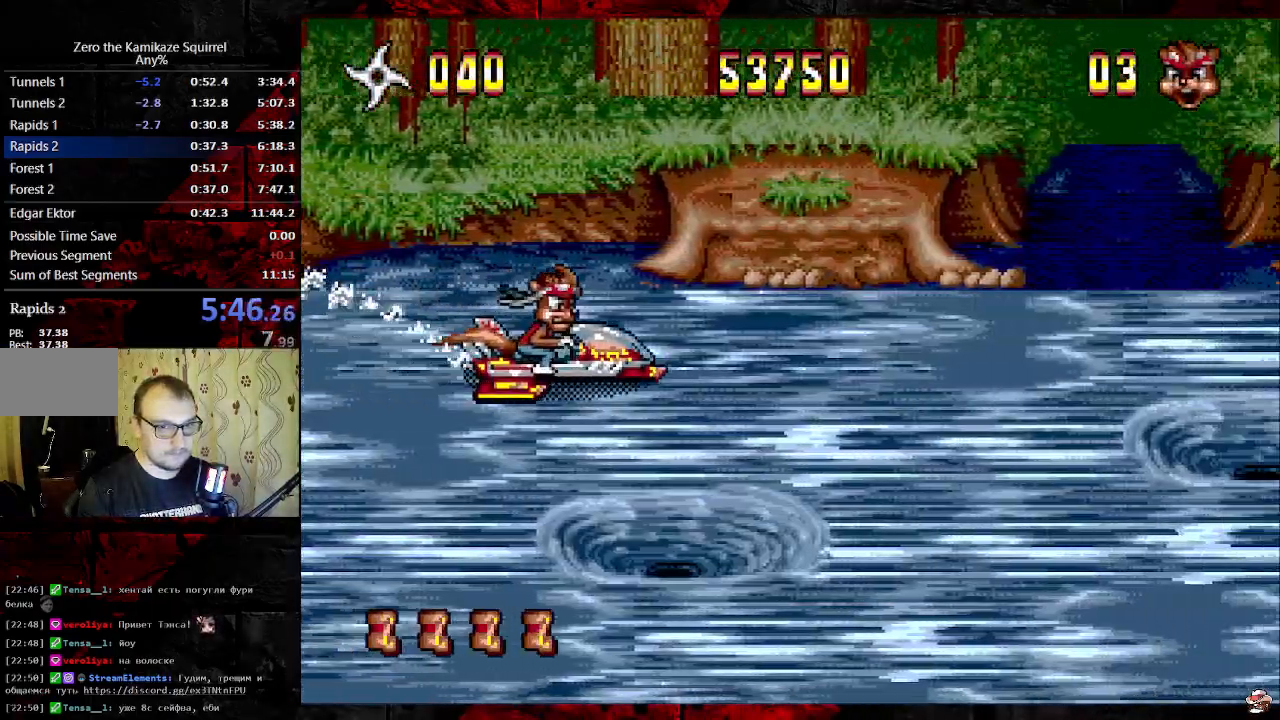
{"dt_ms": 500, "buttons": ["DPAD_RIGHT"], "events": []}
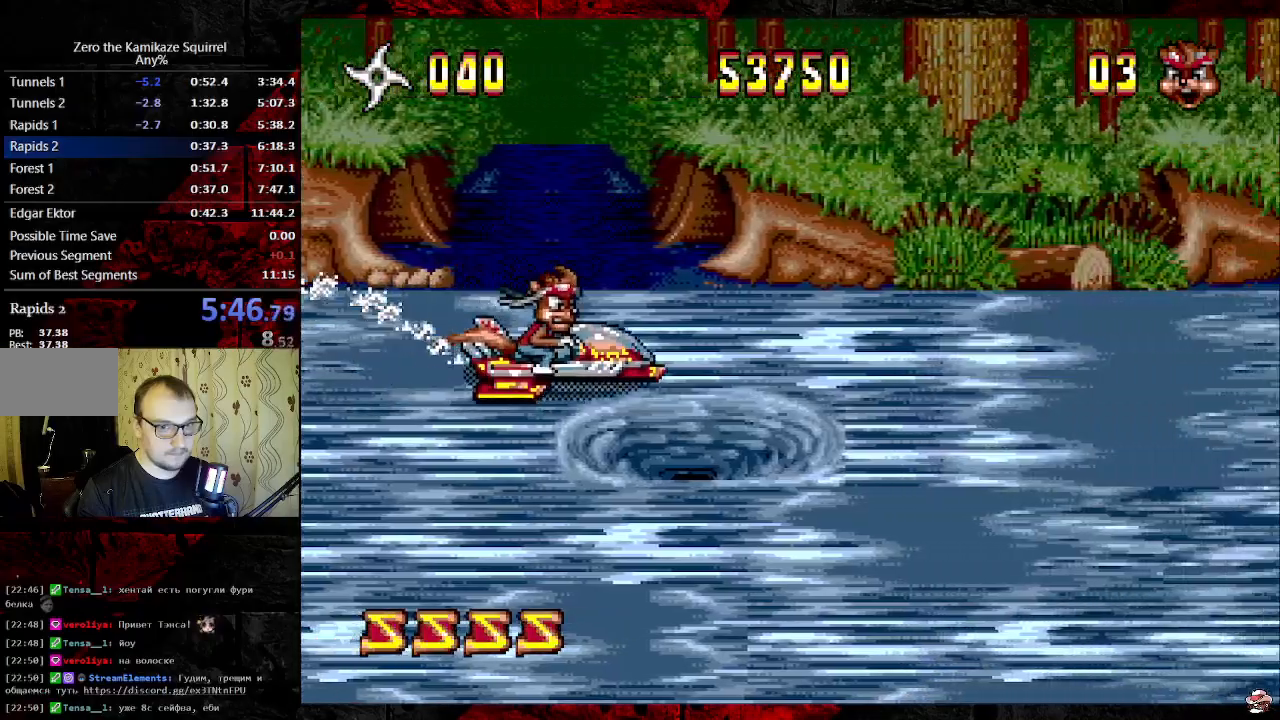
{"dt_ms": 500, "buttons": ["DPAD_RIGHT"], "events": []}
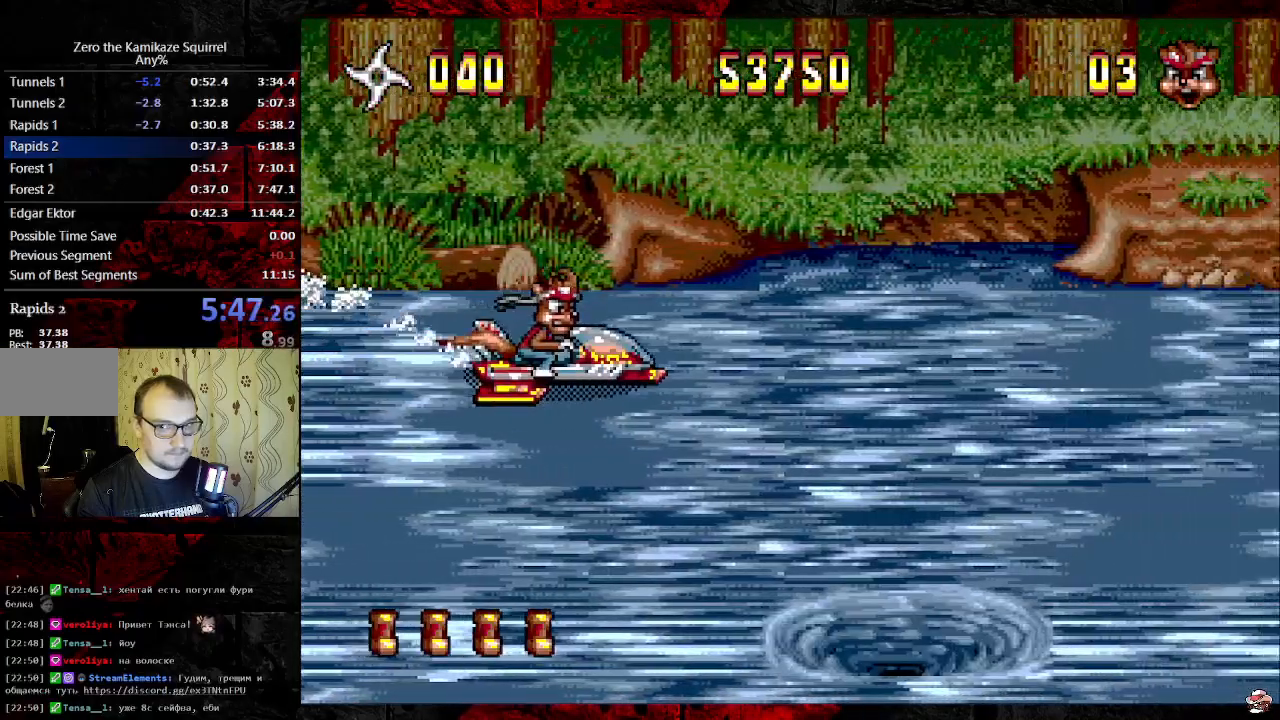
{"dt_ms": 500, "buttons": ["DPAD_RIGHT"], "events": []}
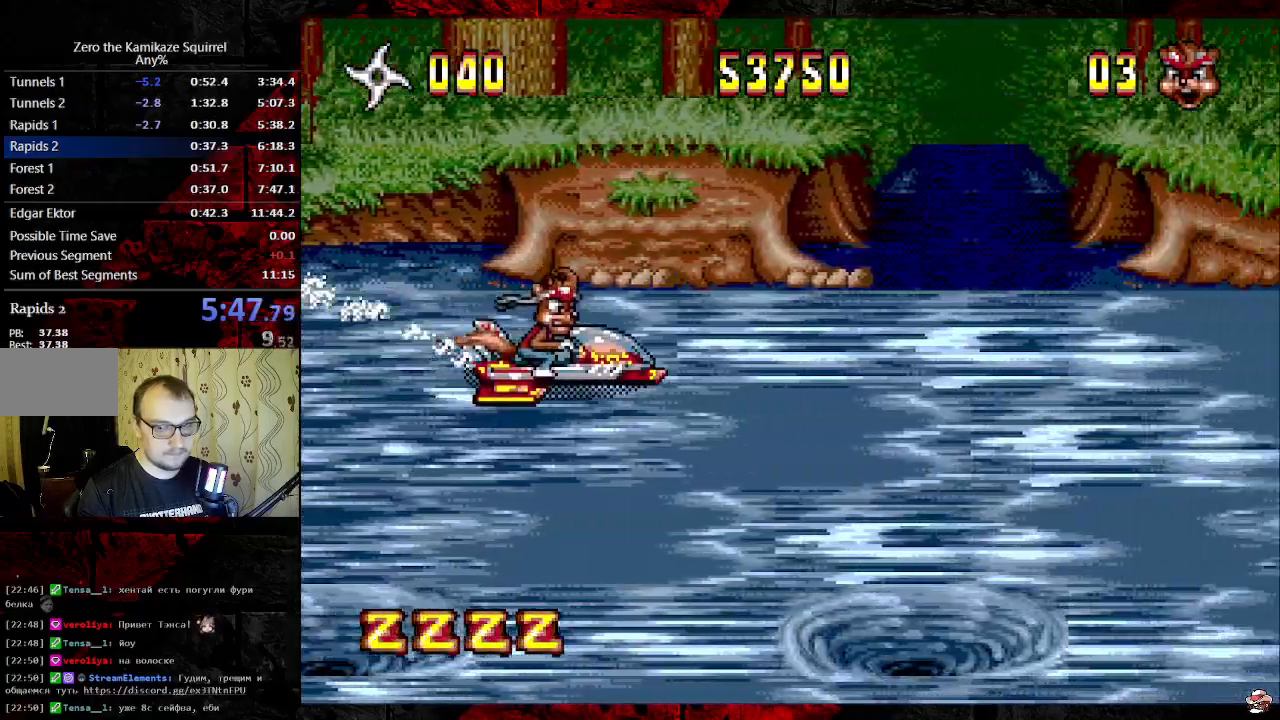
{"dt_ms": 500, "buttons": ["DPAD_RIGHT"], "events": []}
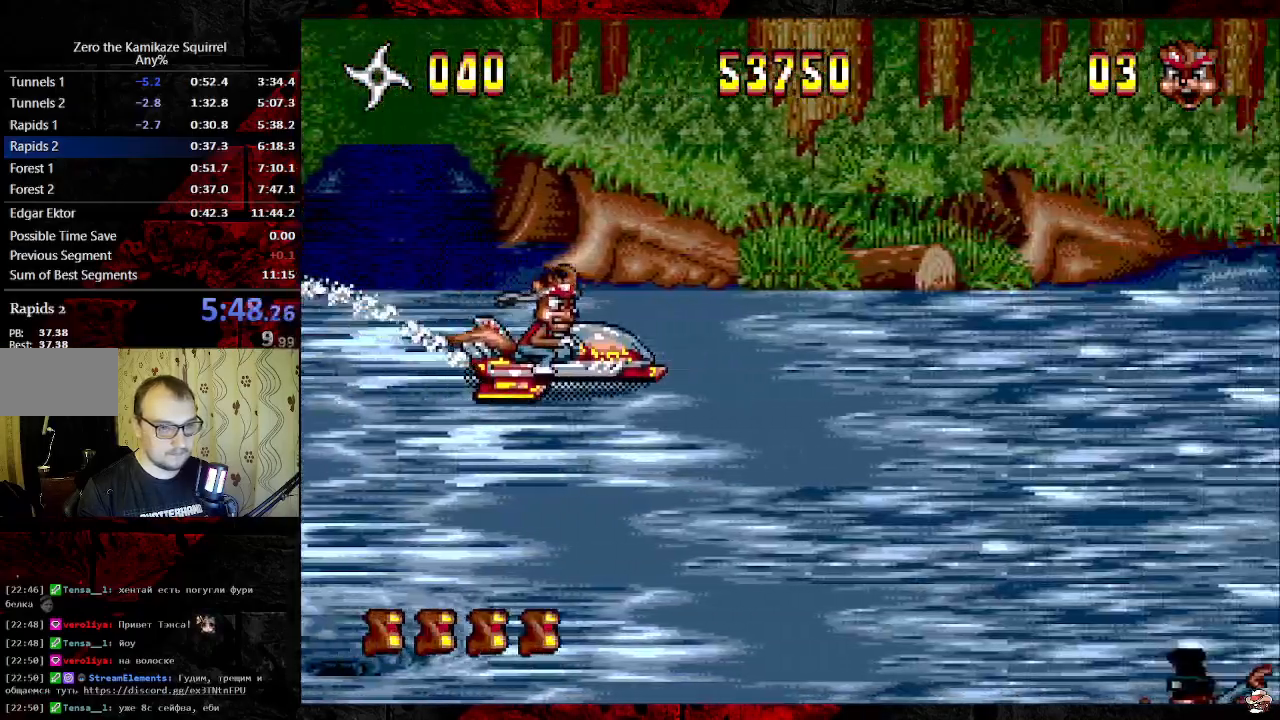
{"dt_ms": 500, "buttons": ["DPAD_RIGHT"], "events": []}
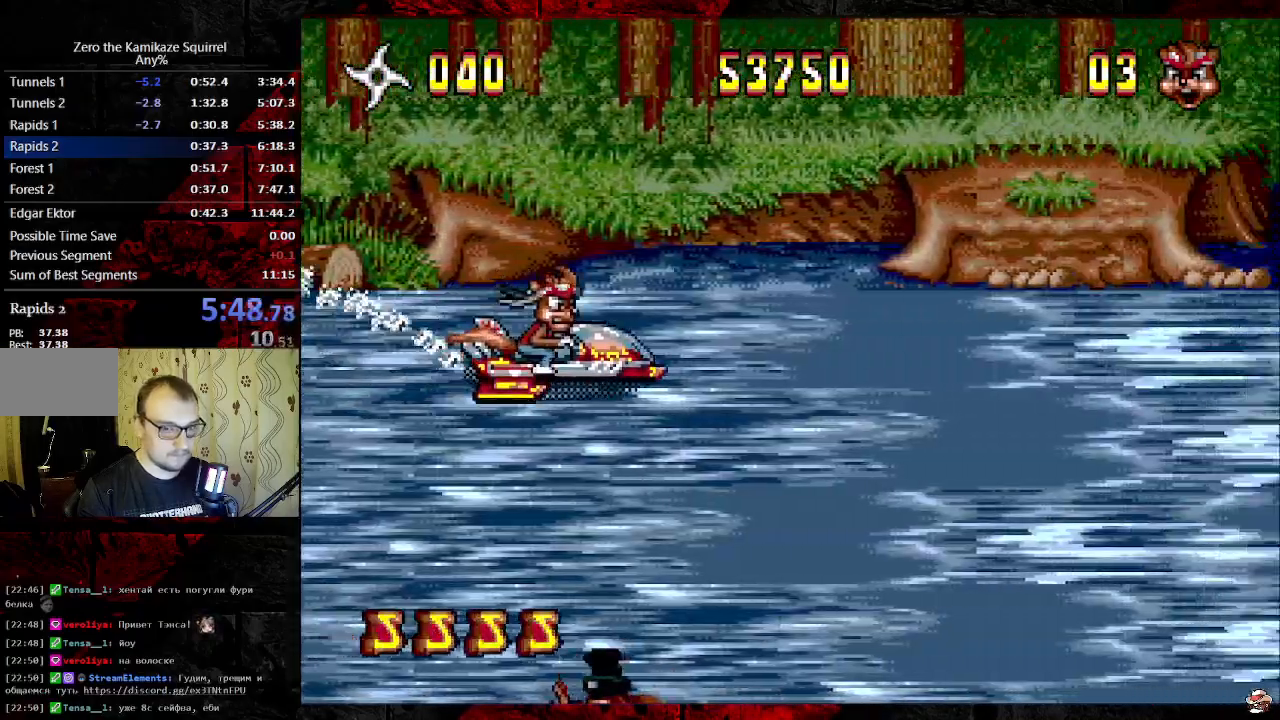
{"dt_ms": 500, "buttons": ["DPAD_RIGHT"], "events": []}
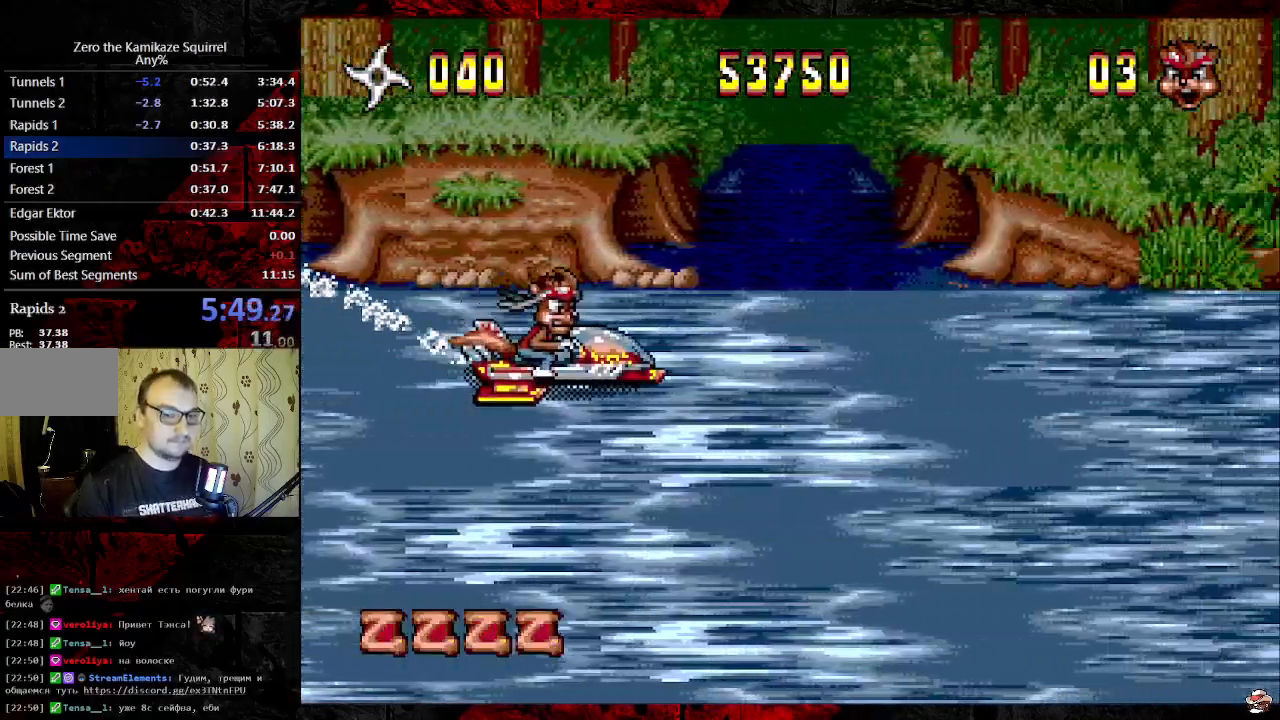
{"dt_ms": 500, "buttons": ["DPAD_RIGHT"], "events": []}